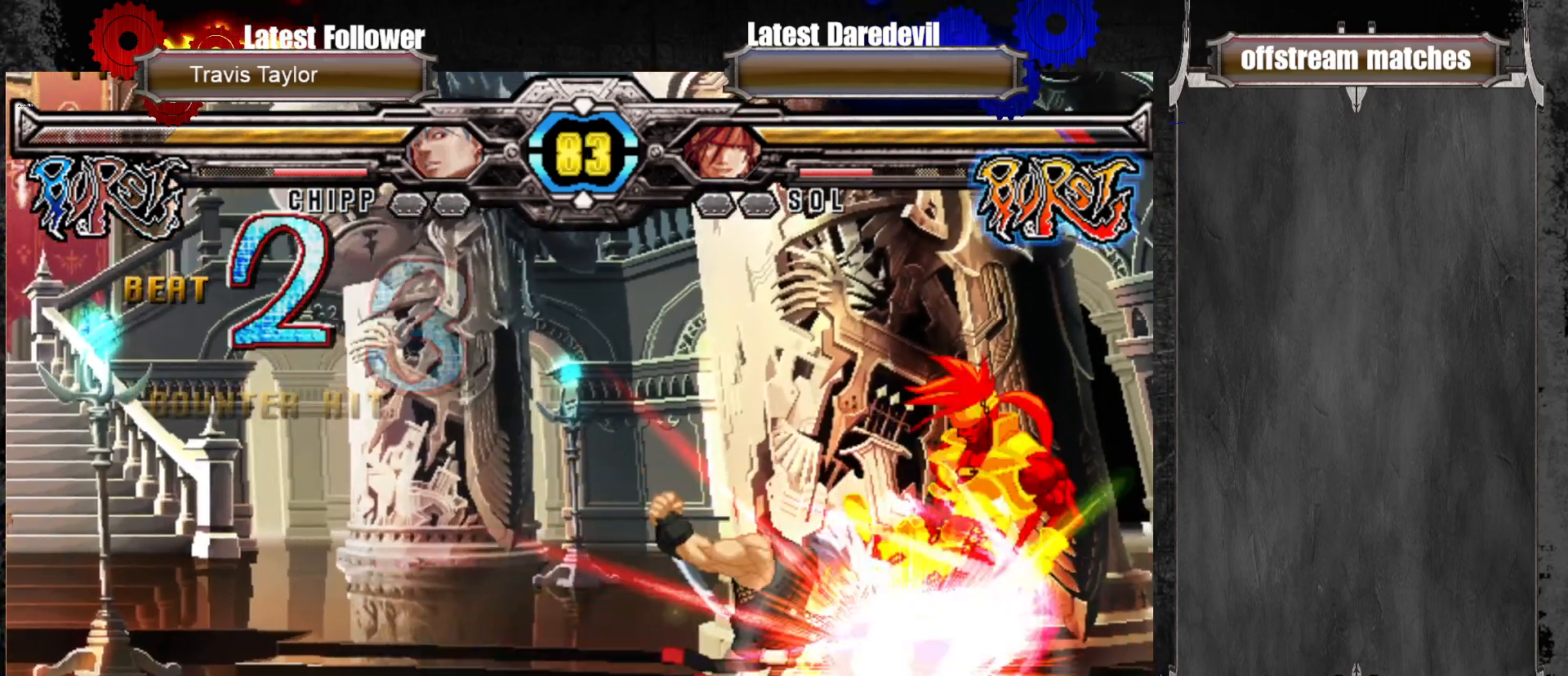
Gameplay with a controller (arcade stick); each line is a JSON object with the inputs held at the frame after it. "events" lists button and stick changes between this image and that frame as [ms after this image, input, new state], when the widget could be followed in between. Not read: L3 R3.
{"buttons": [], "left_stick": "center", "events": []}
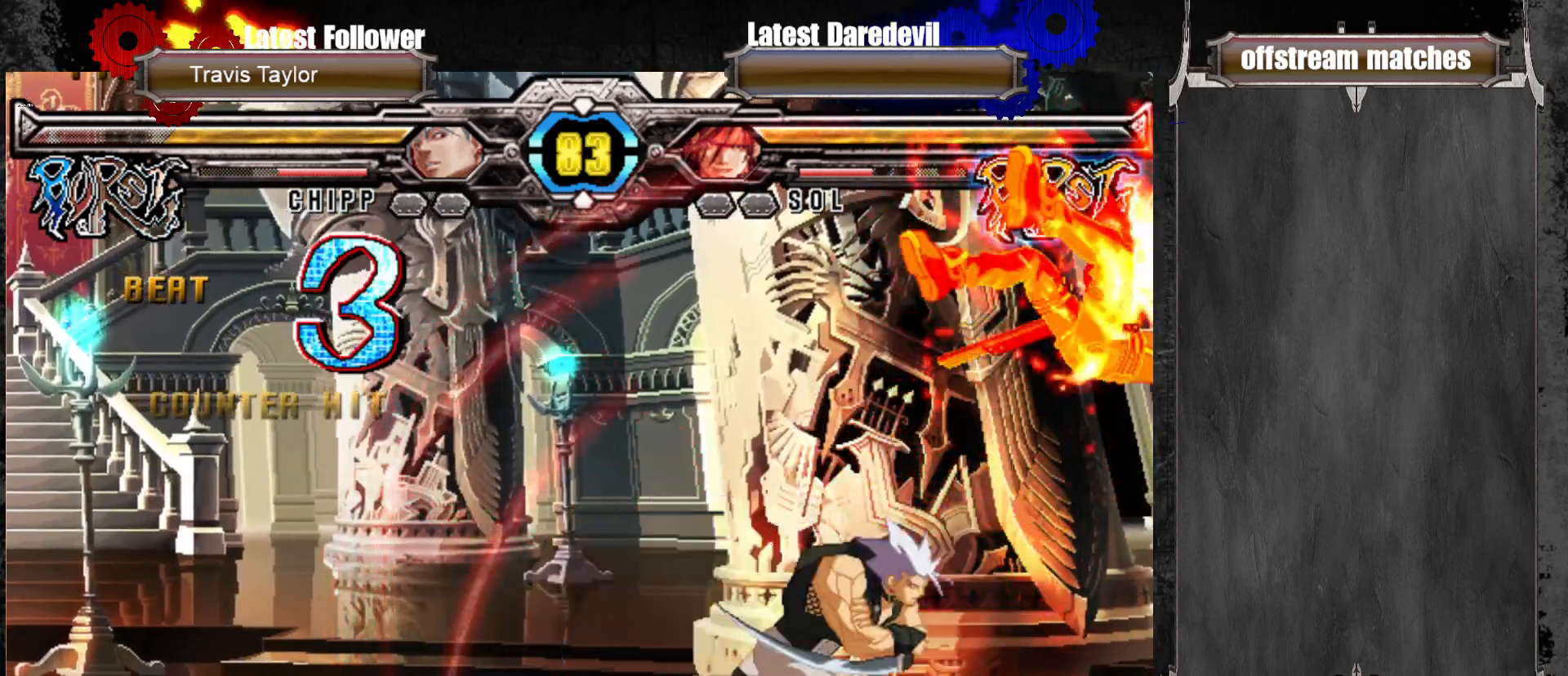
{"buttons": [], "left_stick": "up-right", "events": [[100, "left_stick", "up"], [133, "CIRCLE", "down"], [150, "left_stick", "up-right"], [317, "CIRCLE", "up"]]}
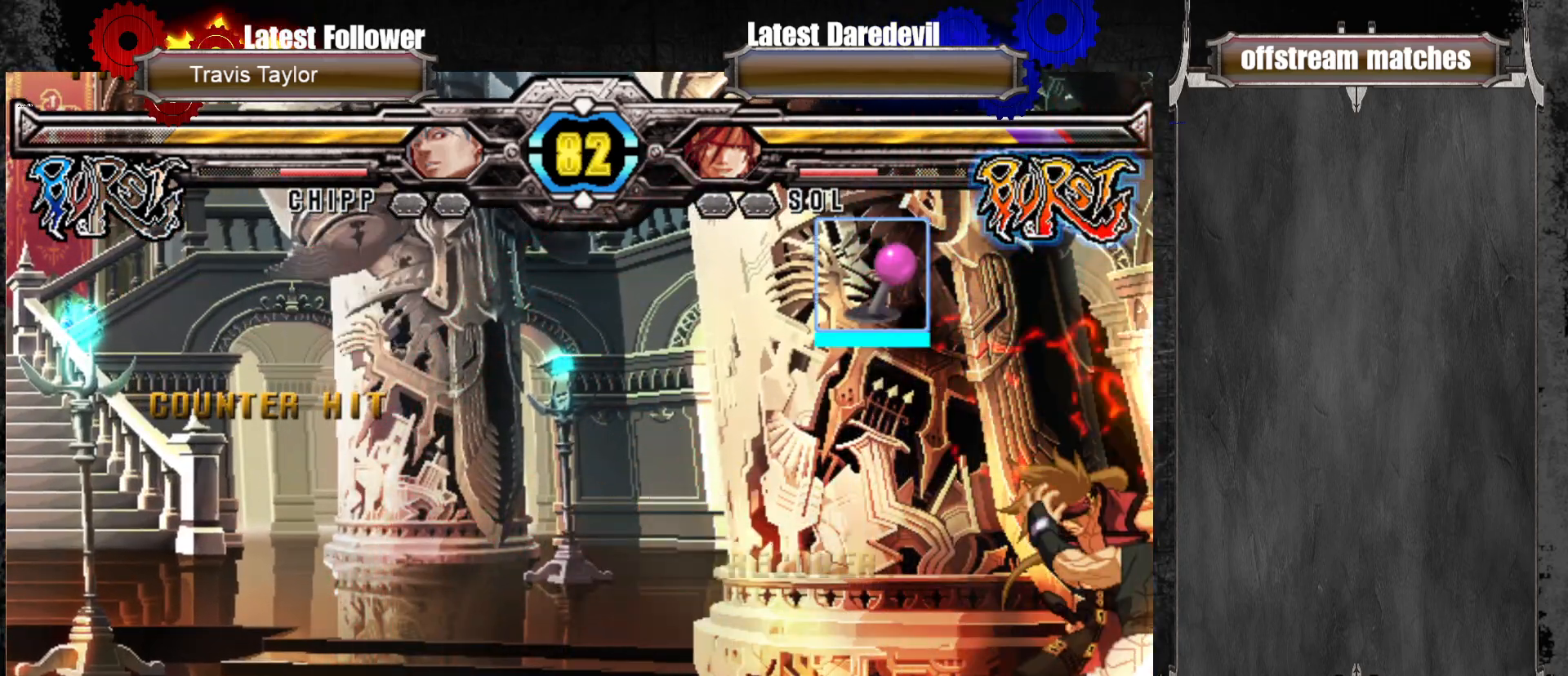
{"buttons": [], "left_stick": "down-right", "events": [[133, "CROSS", "down"], [267, "CROSS", "up"], [383, "left_stick", "down-right"]]}
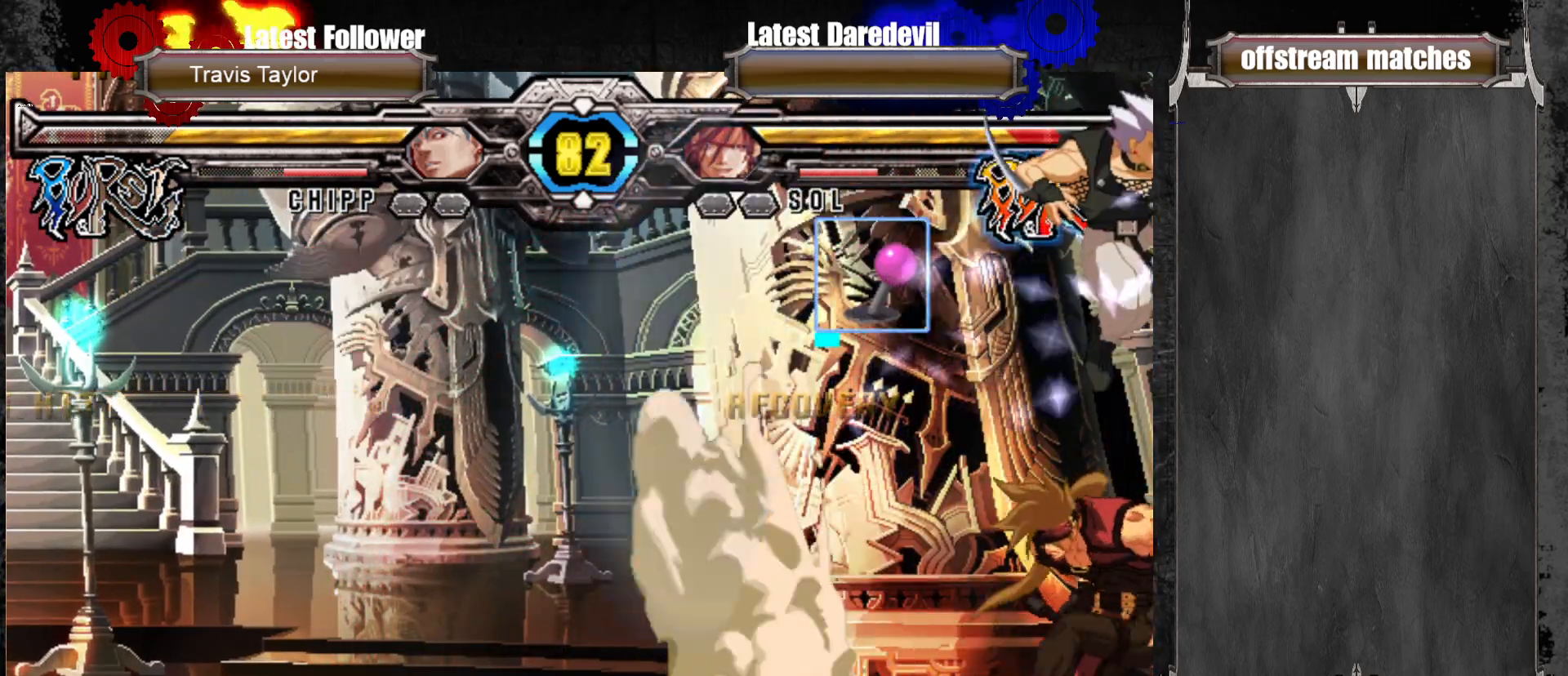
{"buttons": ["SQUARE", "TRIANGLE"], "left_stick": "right", "events": [[133, "left_stick", "left"], [233, "left_stick", "right"], [383, "SQUARE", "down"], [383, "TRIANGLE", "down"]]}
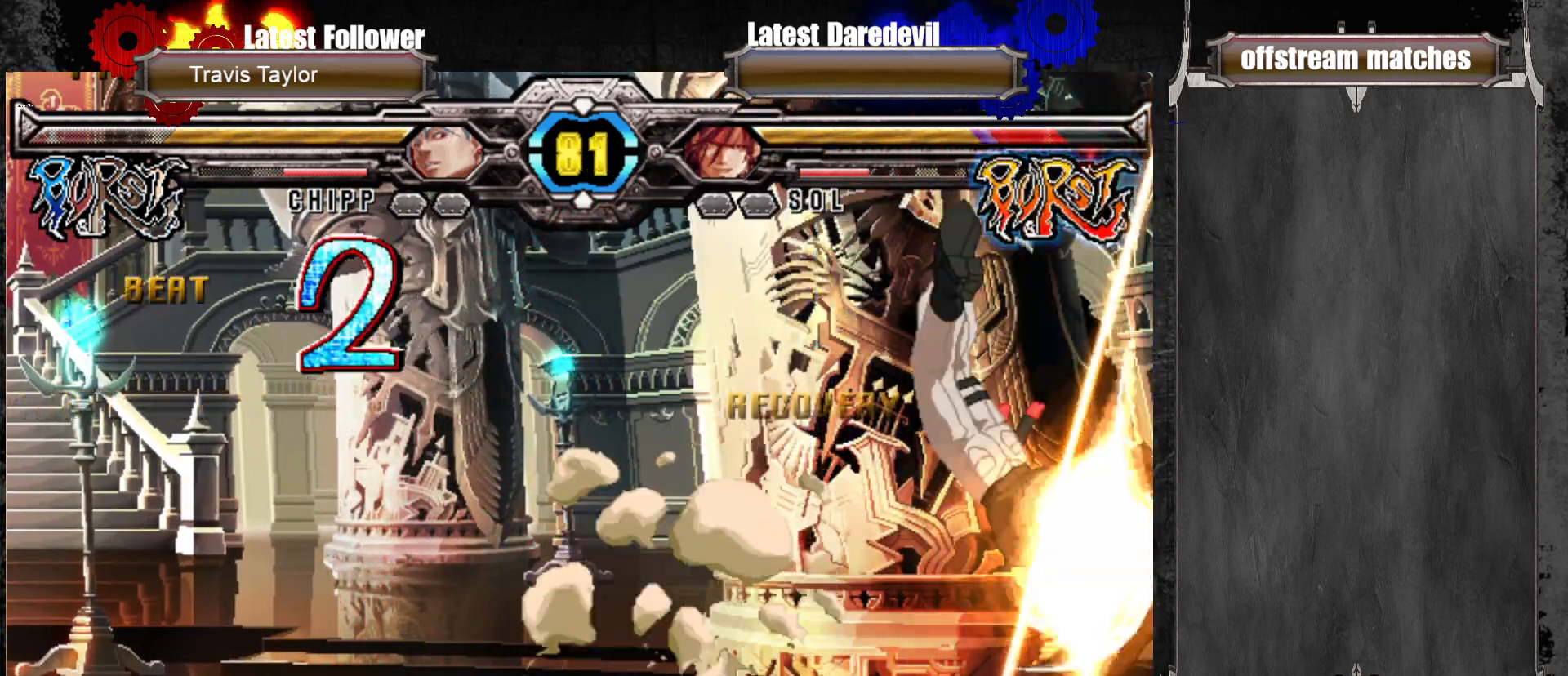
{"buttons": ["SQUARE", "TRIANGLE"], "left_stick": "down-right", "events": [[50, "SQUARE", "up"], [67, "TRIANGLE", "up"], [67, "left_stick", "down-right"], [117, "SQUARE", "down"], [117, "TRIANGLE", "down"]]}
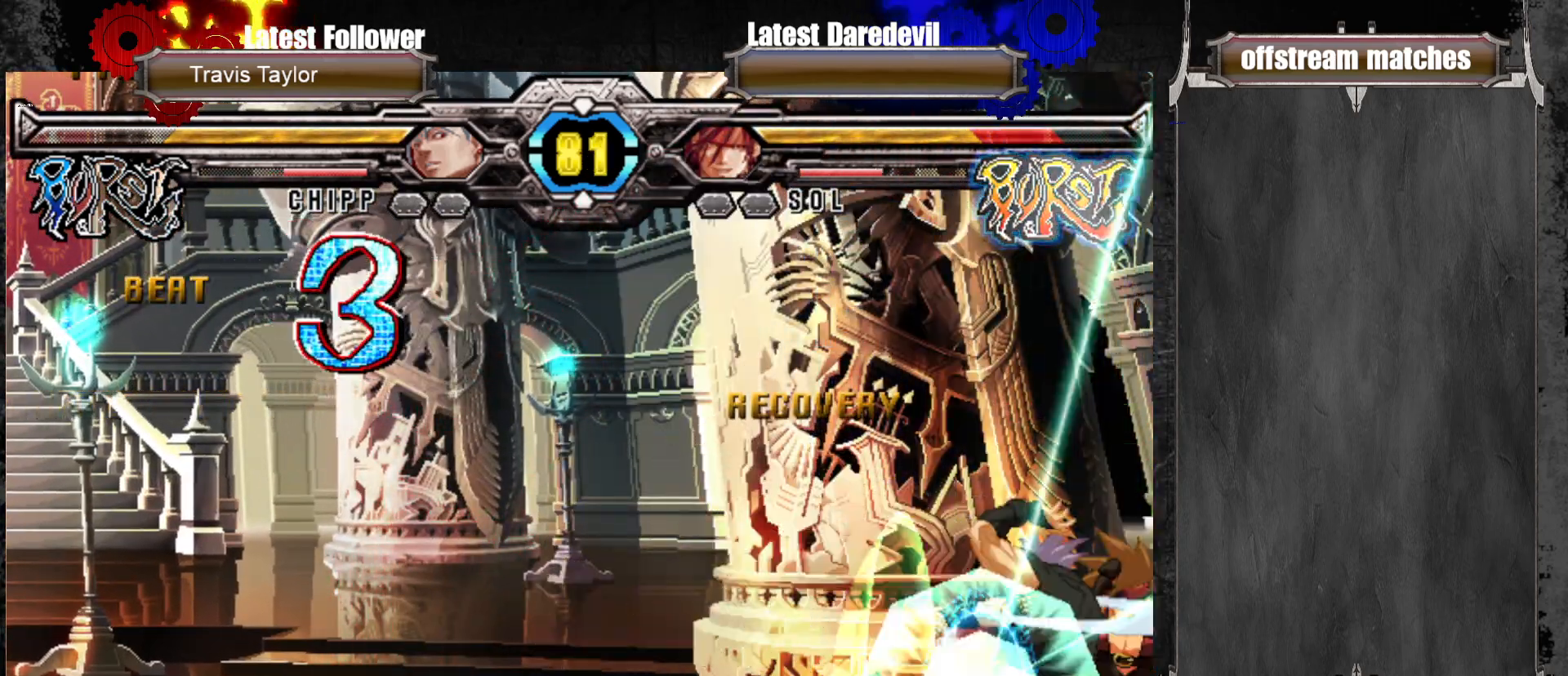
{"buttons": ["SQUARE", "TRIANGLE"], "left_stick": "down-right", "events": []}
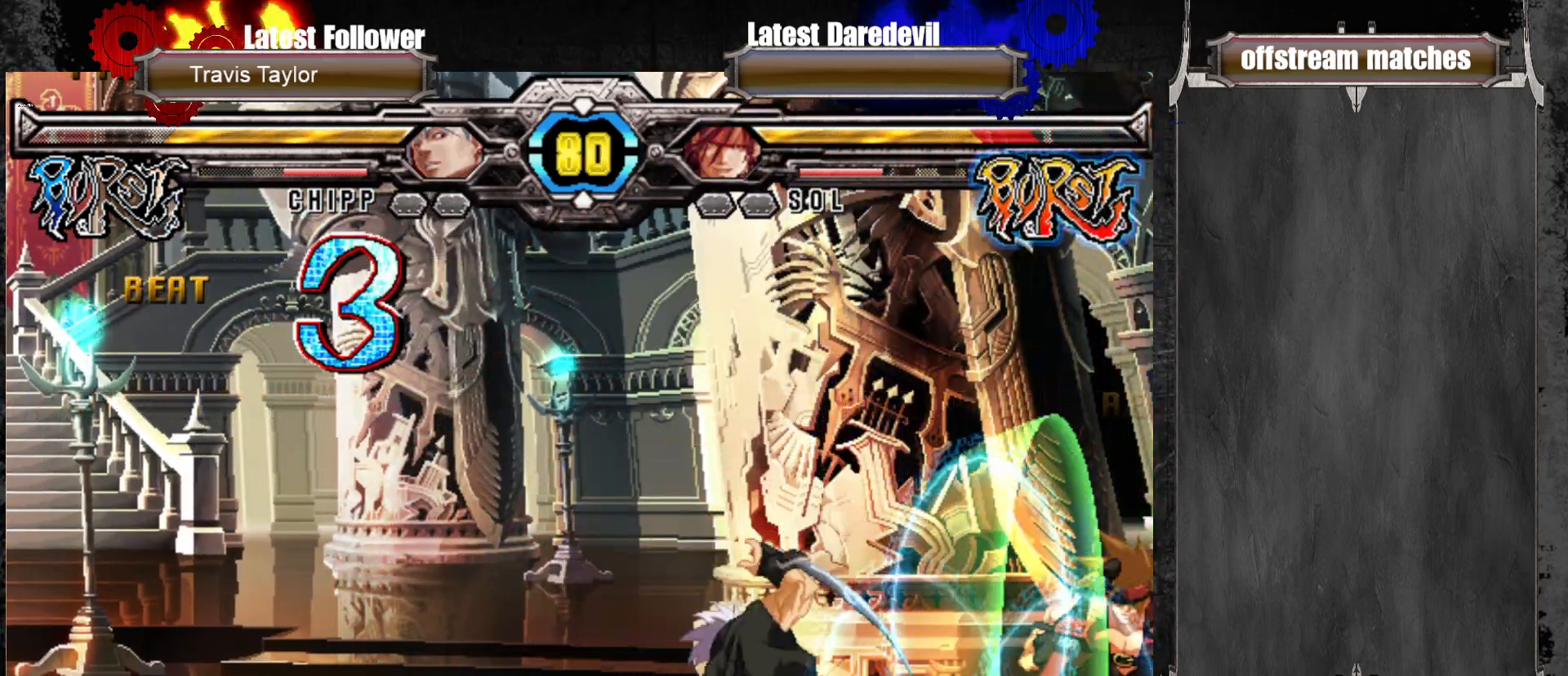
{"buttons": [], "left_stick": "center", "events": [[150, "SQUARE", "up"], [150, "TRIANGLE", "up"], [217, "left_stick", "center"], [267, "left_stick", "down-right"], [367, "left_stick", "up"], [483, "left_stick", "center"]]}
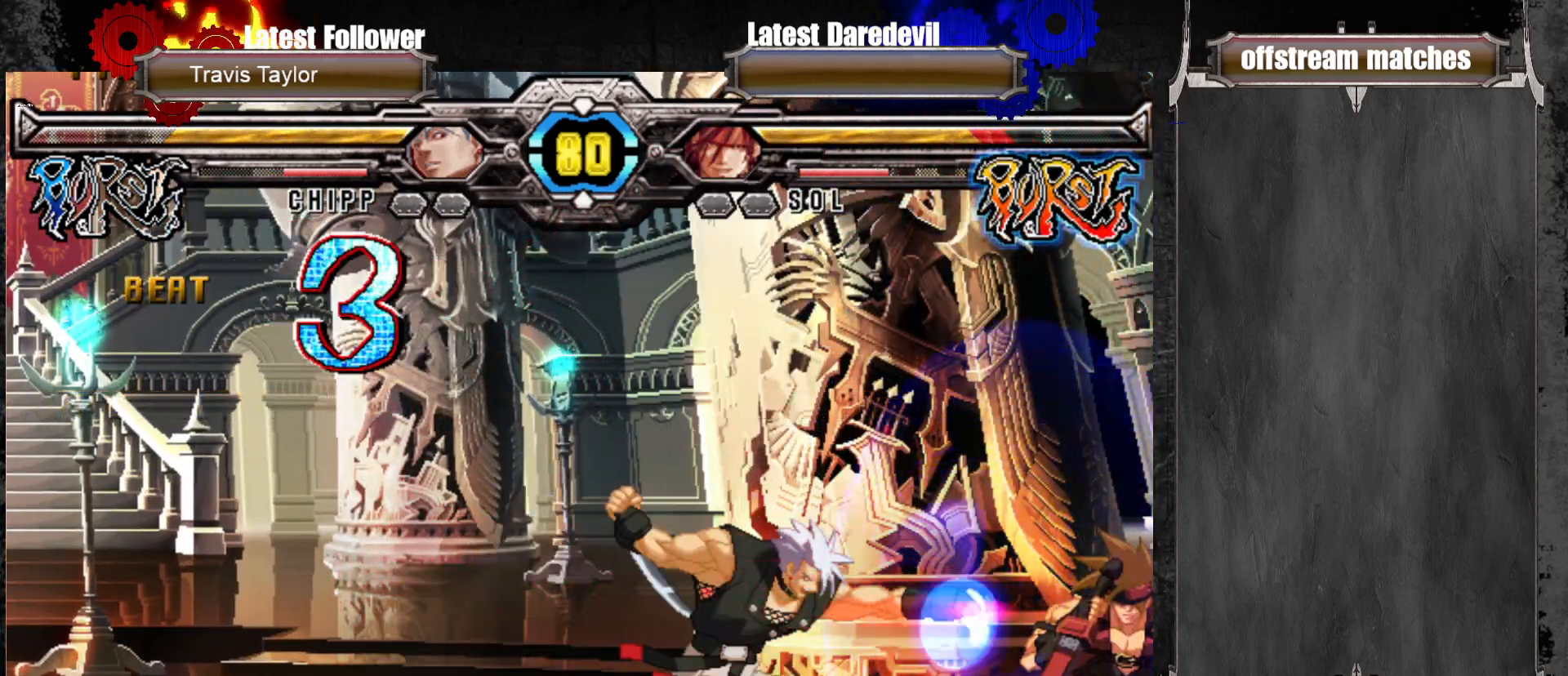
{"buttons": [], "left_stick": "up"}